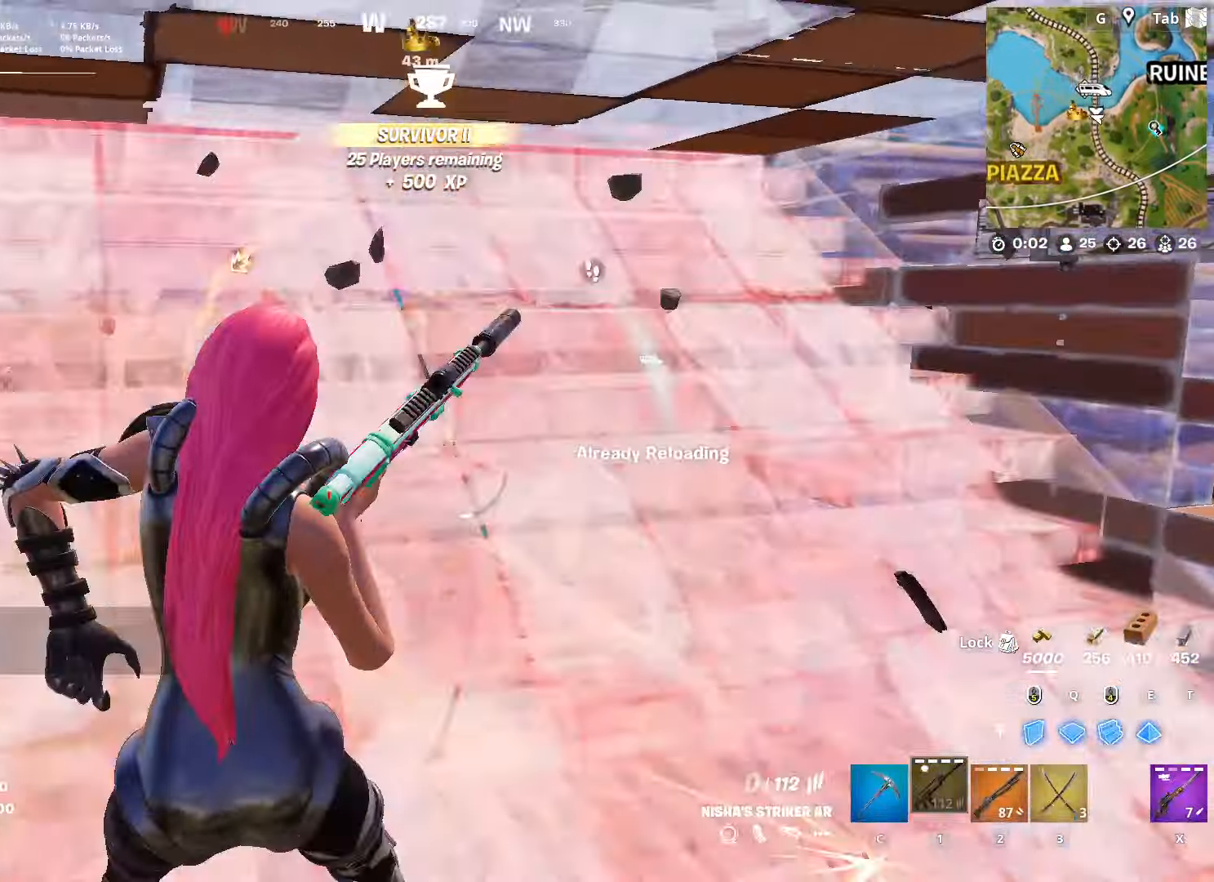
Gameplay with keyboard and mouse; each line is a JSON object with the keys and mouse buttons held at the frame after it. "events" lists presses ("down") and releases ("up") of "1", "2", "3", "4", "5", "a", "alt", "c", "caps_lock", "ctrl", "d", "e", "f", "g", "q", "r", "s", "shift", "space", "t", "tab", "v", "w", "x", "z", "mouse_left", "mouse_wheel" and "mouse_right" between this image and that frame as [ms after this image, input, new state], when the widget could be followed in between. "mouse_left", "mouse_wheel", "mouse_right" = the "left", "wheel", "right" buttons of the "mouse" list. No other keys are recorded. "wheel" means that the mouse wheel is clicked or scrolled. "mouse_move" is the direction in which the mouse moves at that frame (one of eight, or "still"), when it could be read.
{"keys": ["d", "space"], "mouse": ["left"], "mouse_move": "left", "events": [[183, "a", "up"], [183, "s", "down"], [384, "d", "down"], [384, "mouse_left", "down"], [434, "space", "down"], [467, "s", "up"]]}
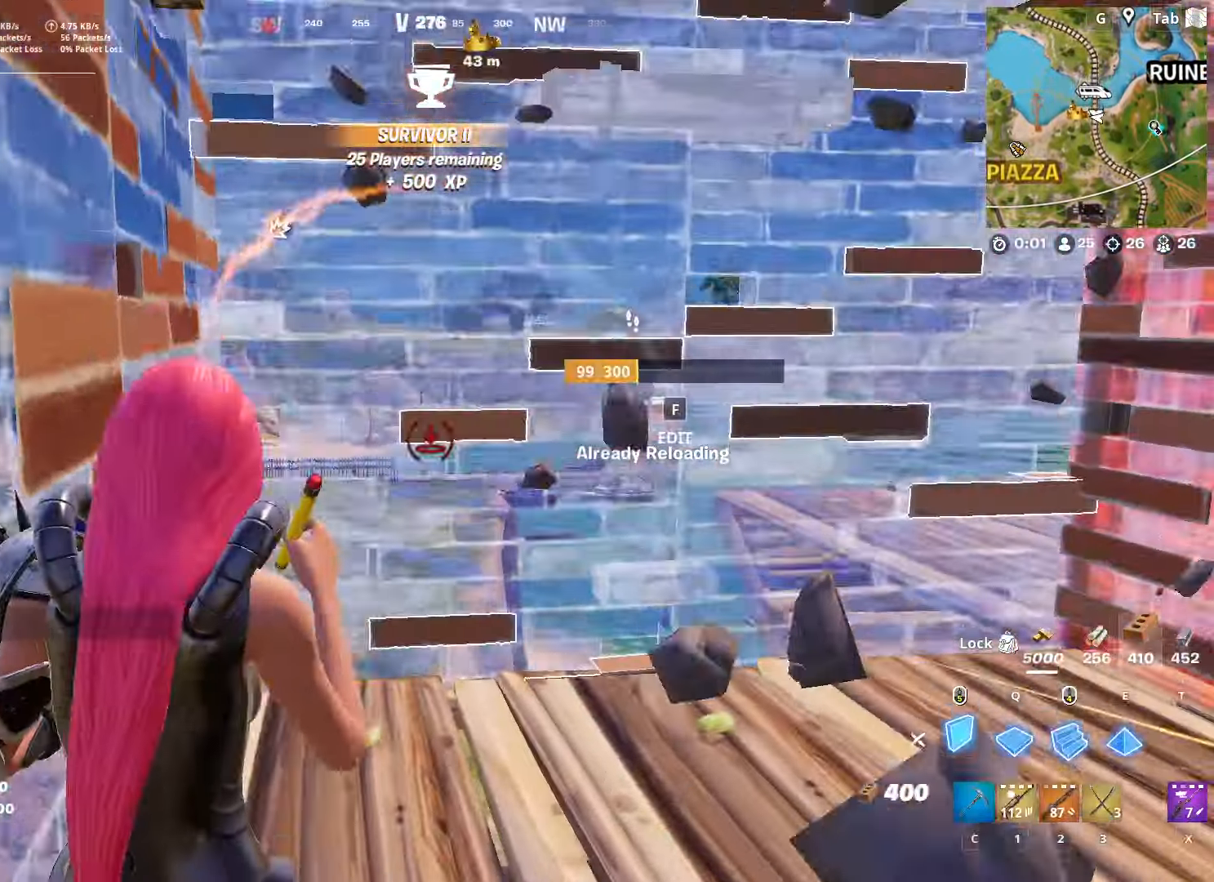
{"keys": ["w"], "mouse": [], "mouse_move": "right", "events": [[117, "w", "down"], [201, "space", "up"], [351, "1", "down"], [384, "mouse_left", "up"], [484, "1", "up"], [484, "d", "up"]]}
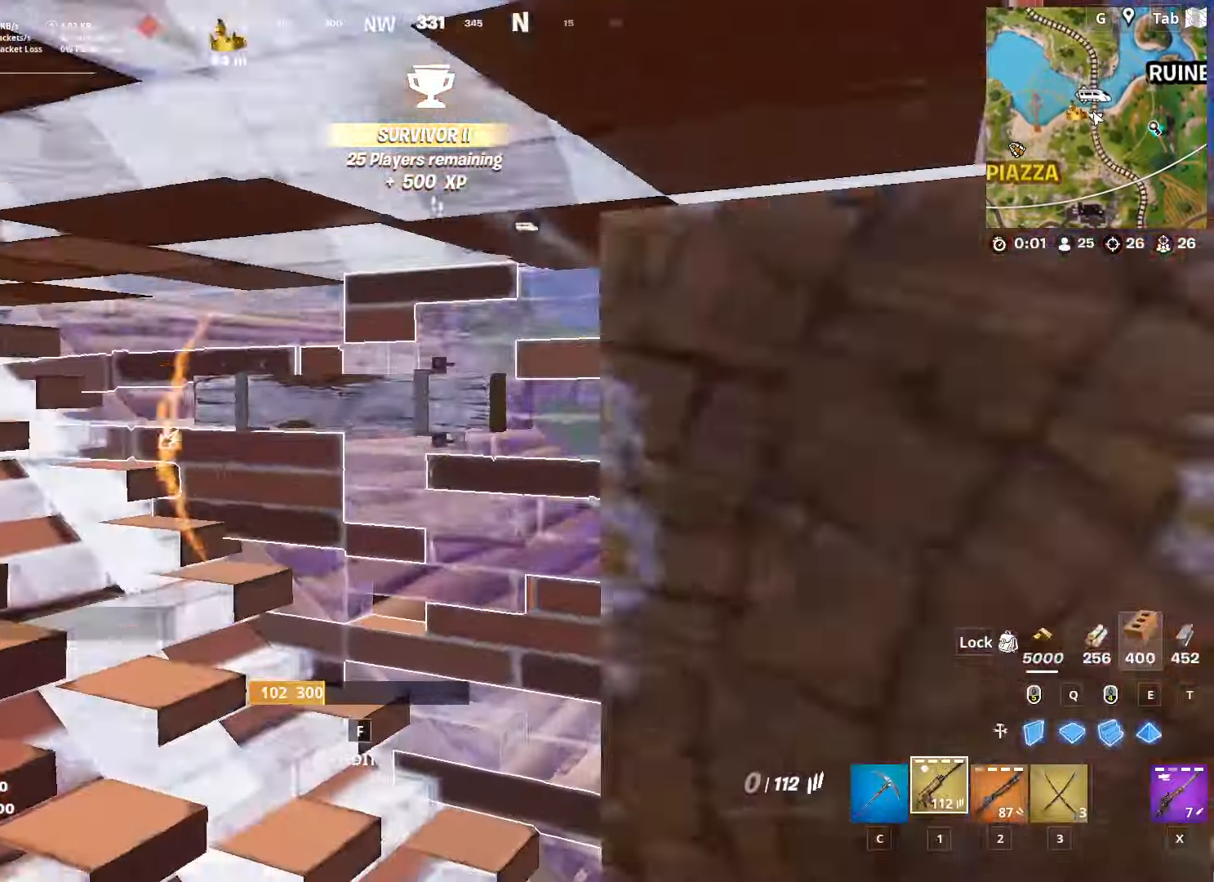
{"keys": ["d", "w"], "mouse": [], "mouse_move": "left", "events": [[267, "f", "down"], [367, "mouse_left", "down"], [417, "f", "up"], [500, "d", "down"], [500, "mouse_left", "up"]]}
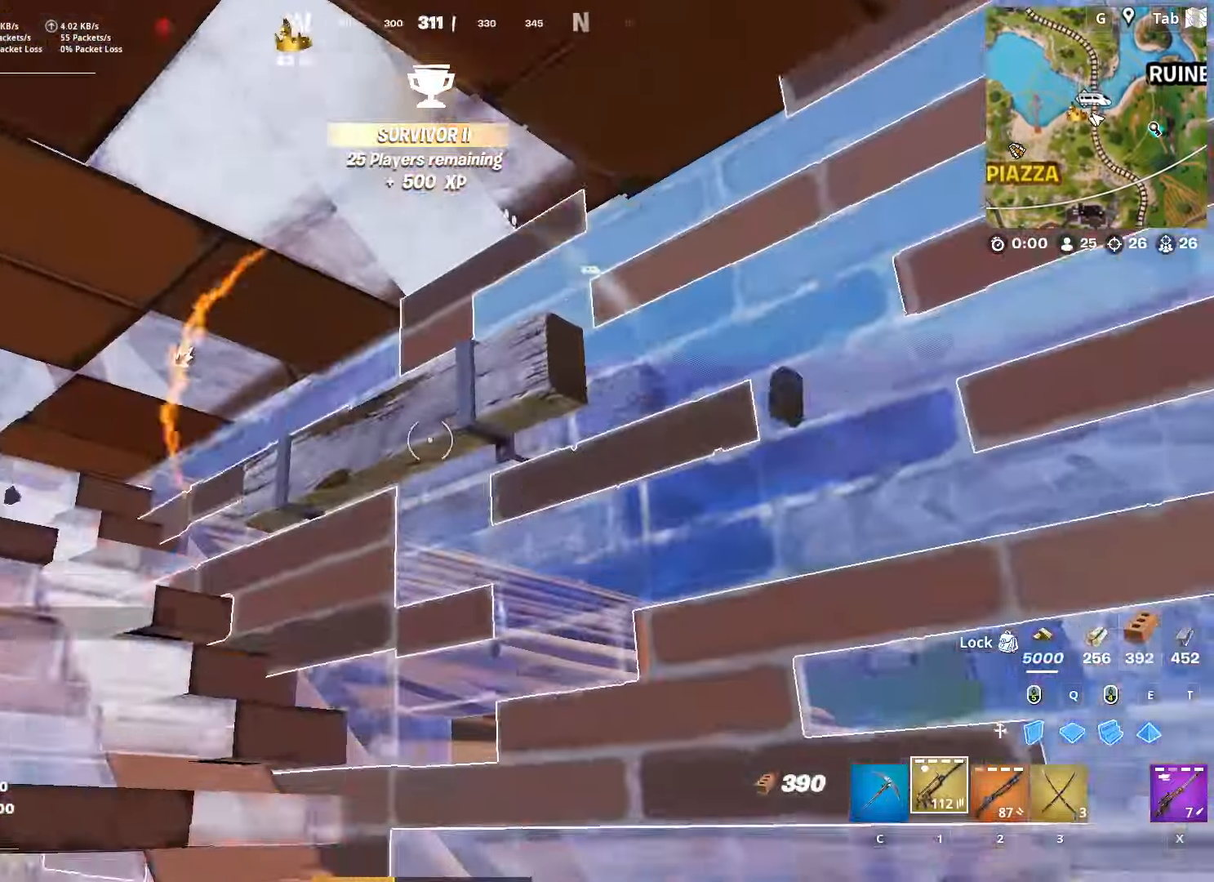
{"keys": ["d", "w"], "mouse": ["left"], "mouse_move": "up-left", "events": [[151, "mouse_left", "down"]]}
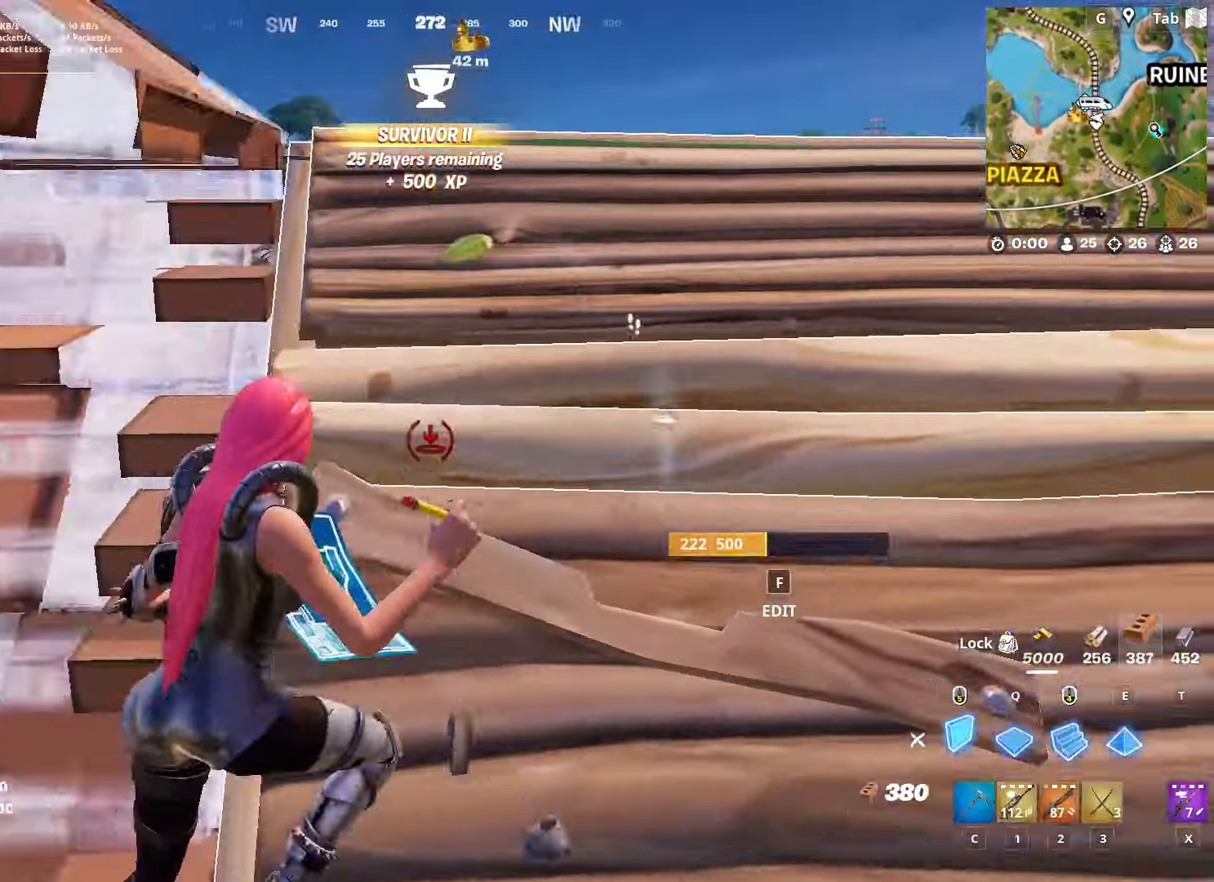
{"keys": ["shift", "x"], "mouse": [], "mouse_move": "left", "events": [[17, "mouse_left", "up"], [117, "1", "down"], [200, "d", "up"], [250, "1", "up"], [250, "w", "up"], [400, "x", "down"], [484, "shift", "down"]]}
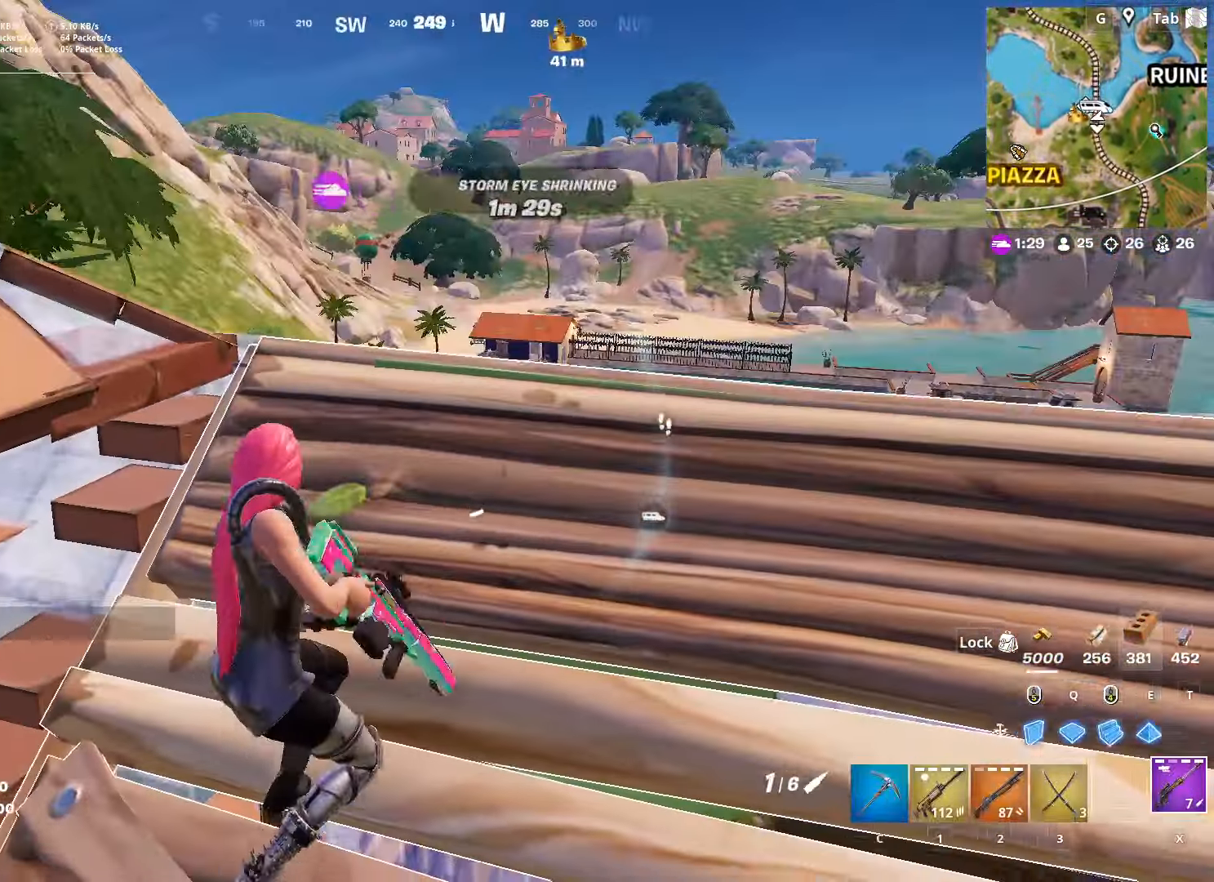
{"keys": ["space"], "mouse": [], "mouse_move": "up-left", "events": [[84, "x", "up"], [167, "shift", "up"], [500, "space", "down"]]}
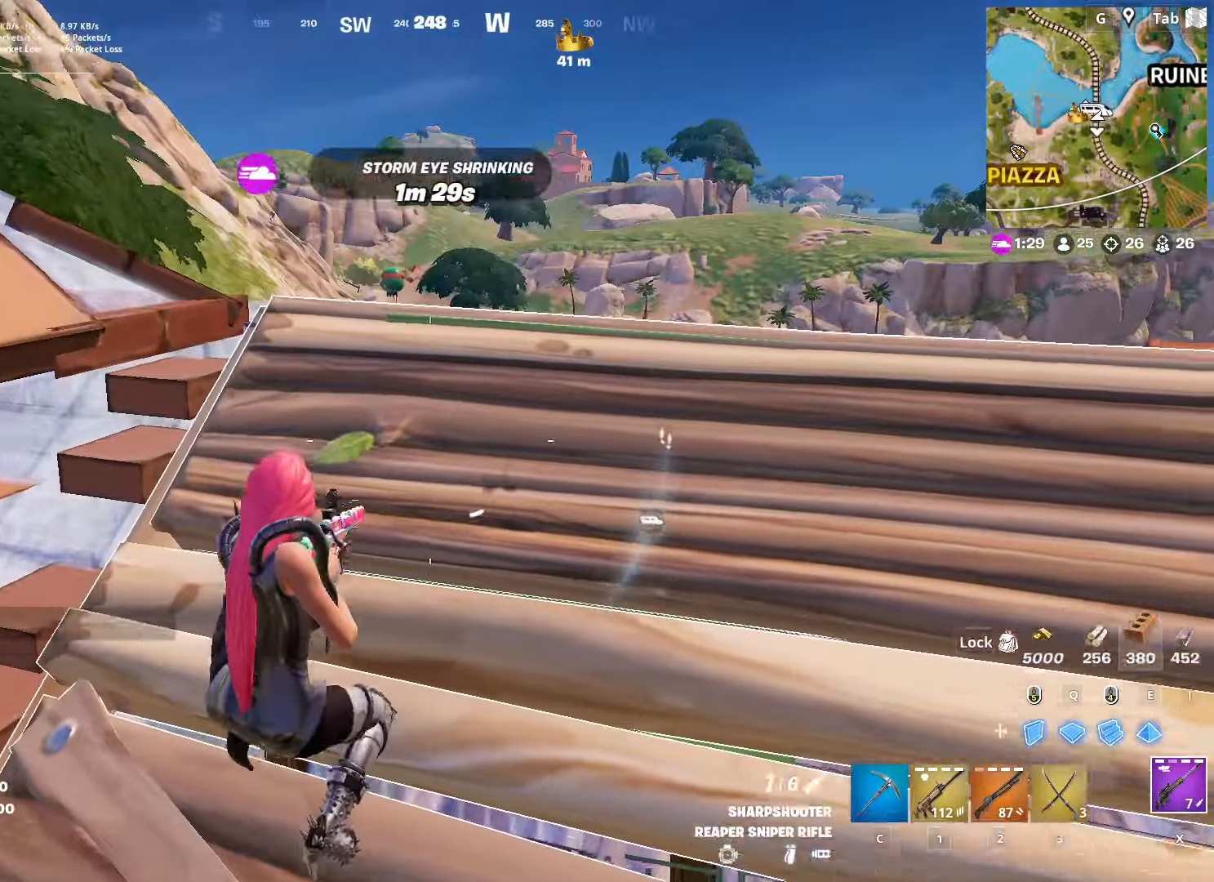
{"keys": ["d"], "mouse": [], "mouse_move": "right", "events": [[50, "d", "down"], [151, "w", "down"], [184, "space", "up"], [234, "d", "up"], [334, "w", "up"], [367, "shift", "down"], [501, "d", "down"], [501, "shift", "up"]]}
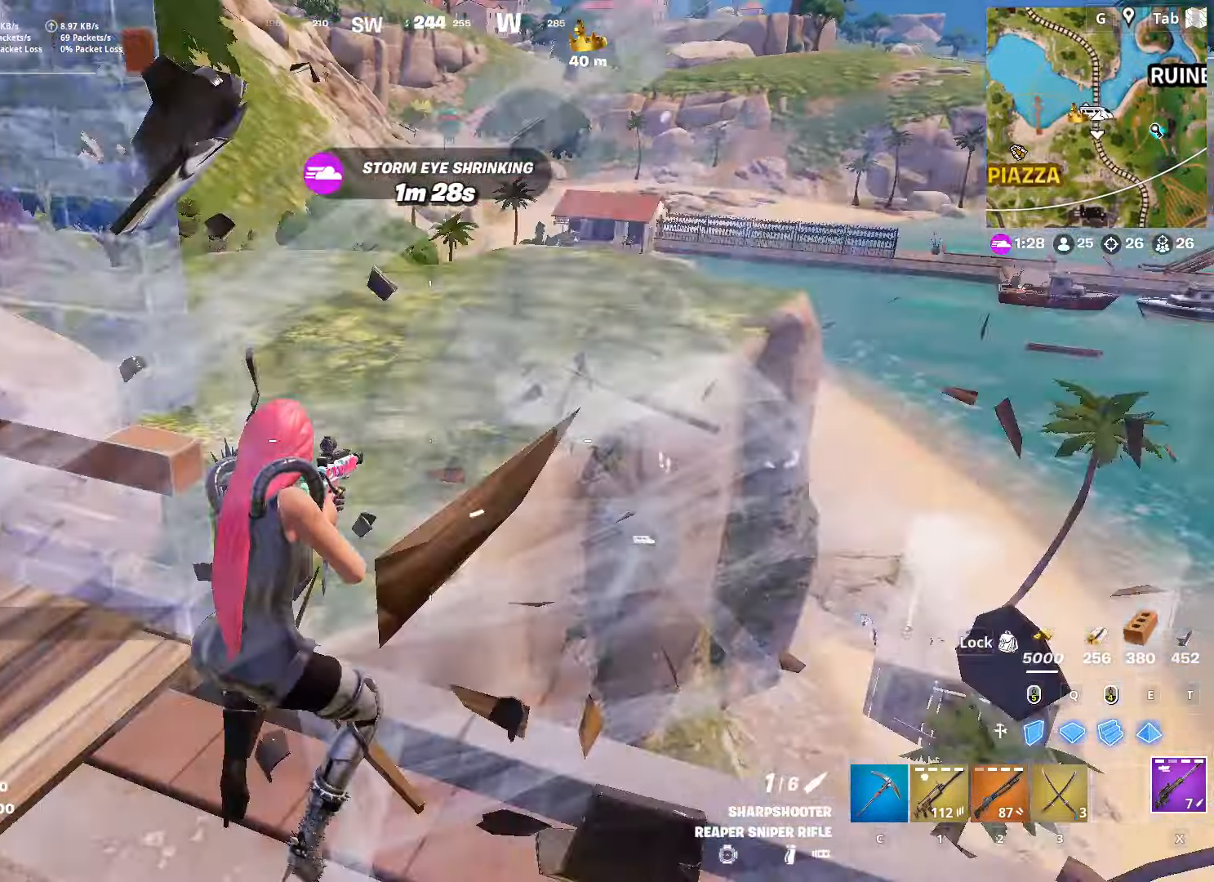
{"keys": ["a"], "mouse": [], "mouse_move": "still", "events": [[50, "s", "down"], [100, "d", "up"], [183, "mouse_left", "down"], [233, "space", "down"], [384, "a", "down"], [384, "mouse_left", "up"], [384, "space", "up"], [467, "s", "up"]]}
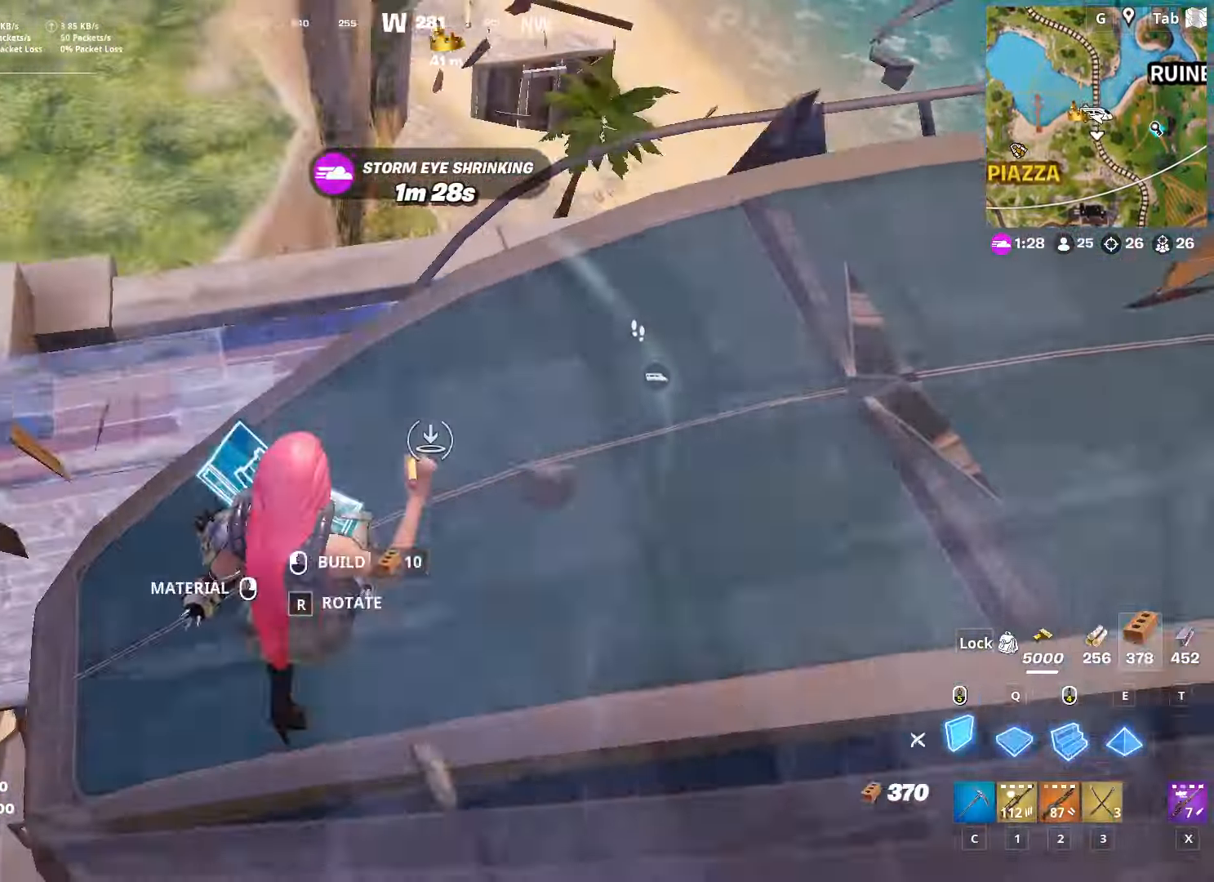
{"keys": ["w"], "mouse": [], "mouse_move": "left", "events": [[17, "d", "down"], [17, "mouse_left", "down"], [67, "a", "up"], [151, "mouse_left", "up"], [151, "w", "down"], [201, "d", "up"], [301, "c", "down"], [384, "c", "up"]]}
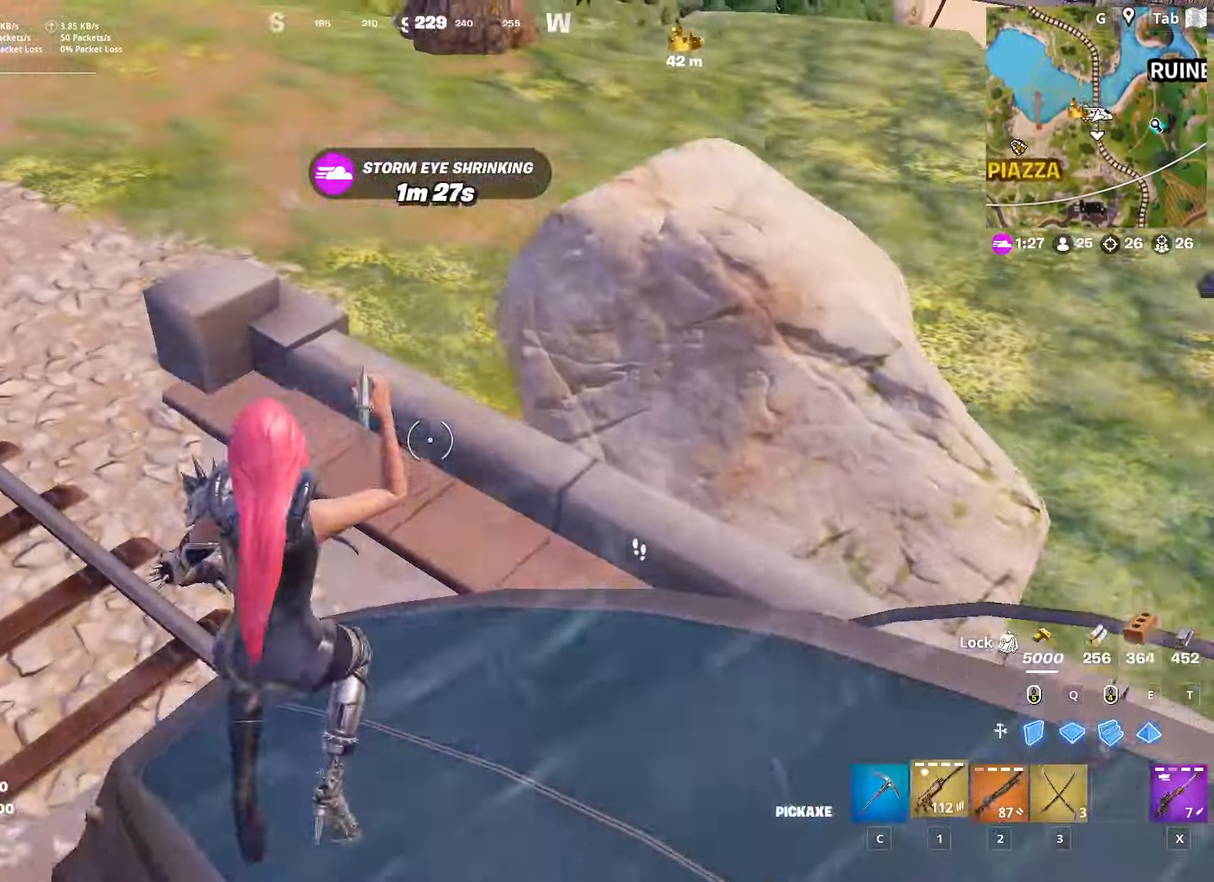
{"keys": ["a", "r"], "mouse": [], "mouse_move": "up", "events": [[33, "1", "down"], [133, "d", "down"], [167, "1", "up"], [217, "d", "up"], [217, "w", "up"], [317, "a", "down"], [450, "r", "down"]]}
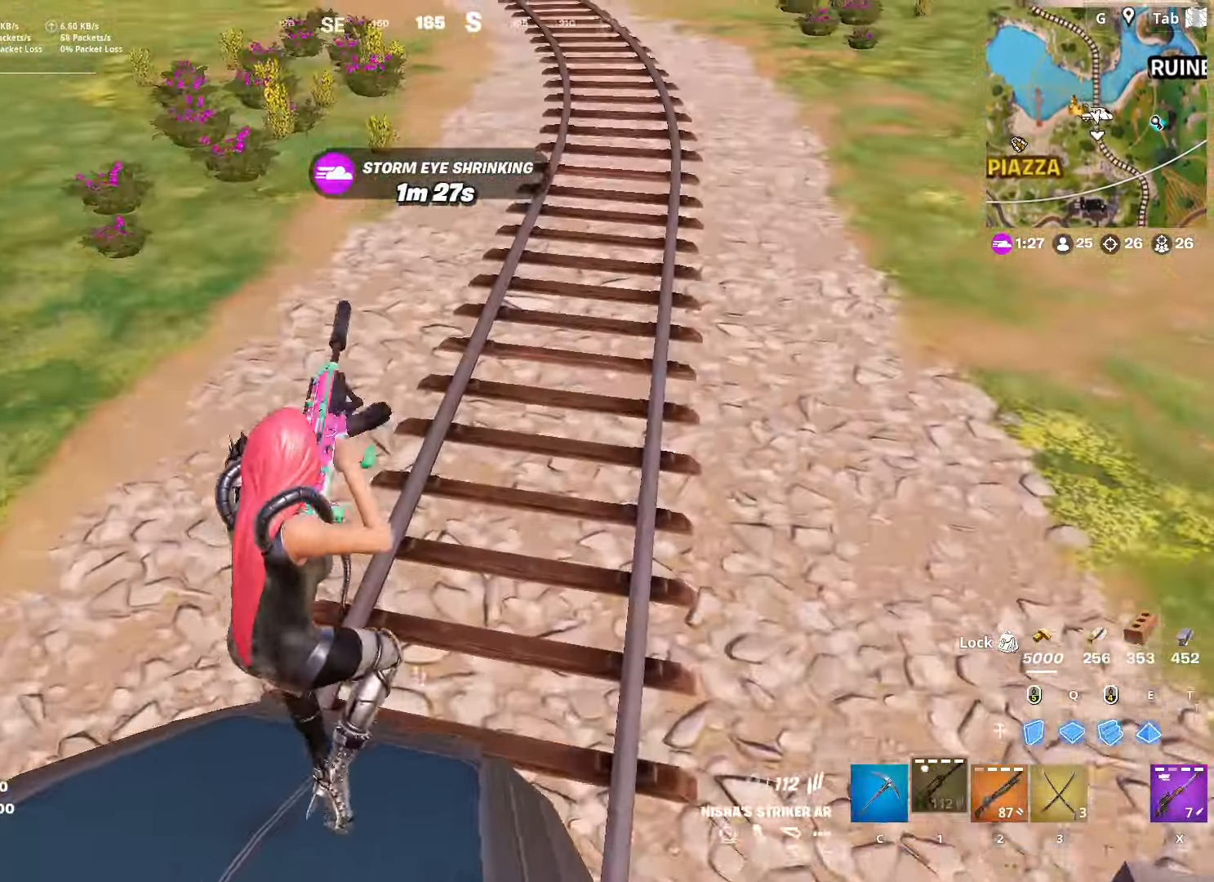
{"keys": ["d", "w"], "mouse": [], "mouse_move": "still", "events": [[50, "r", "up"], [151, "r", "down"], [184, "a", "up"], [234, "r", "up"], [334, "d", "down"], [417, "w", "down"]]}
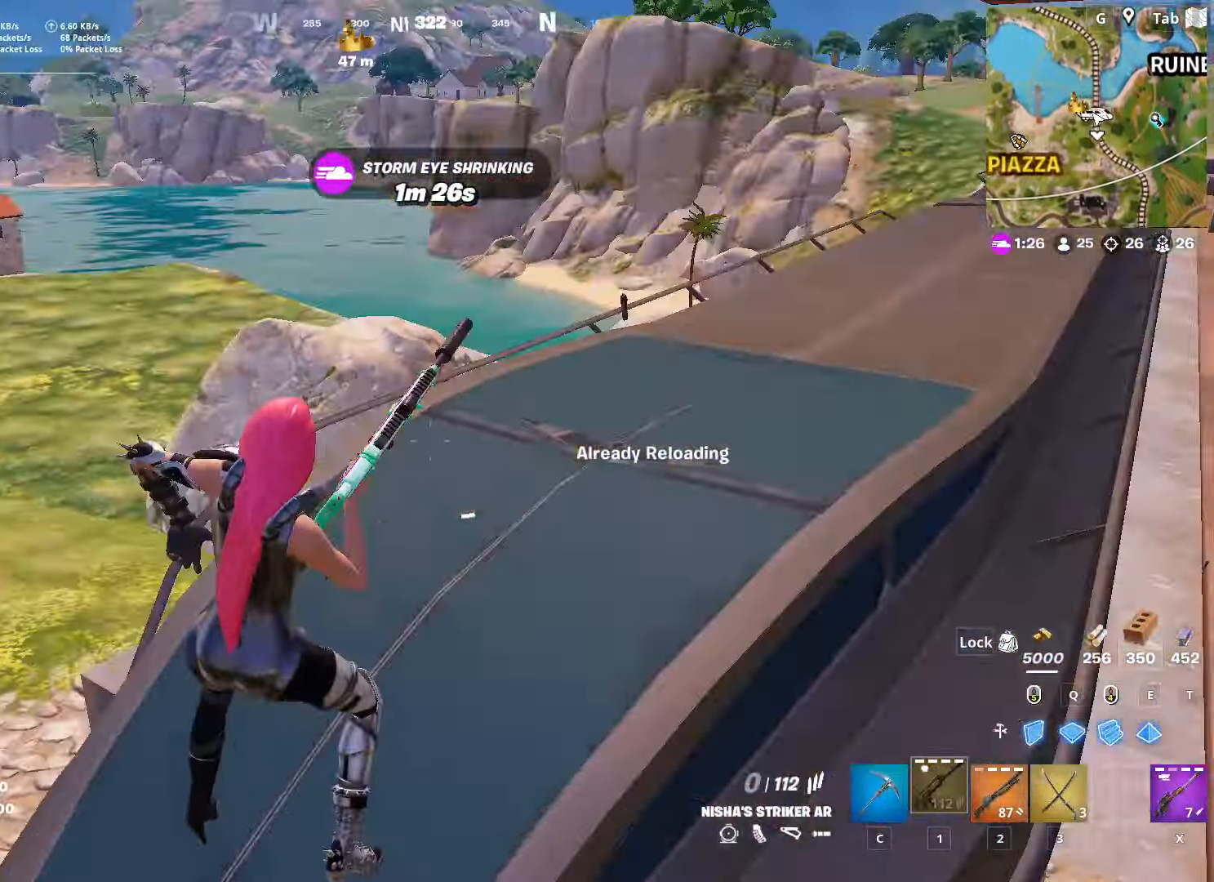
{"keys": ["w"], "mouse": [], "mouse_move": "still", "events": [[484, "d", "up"]]}
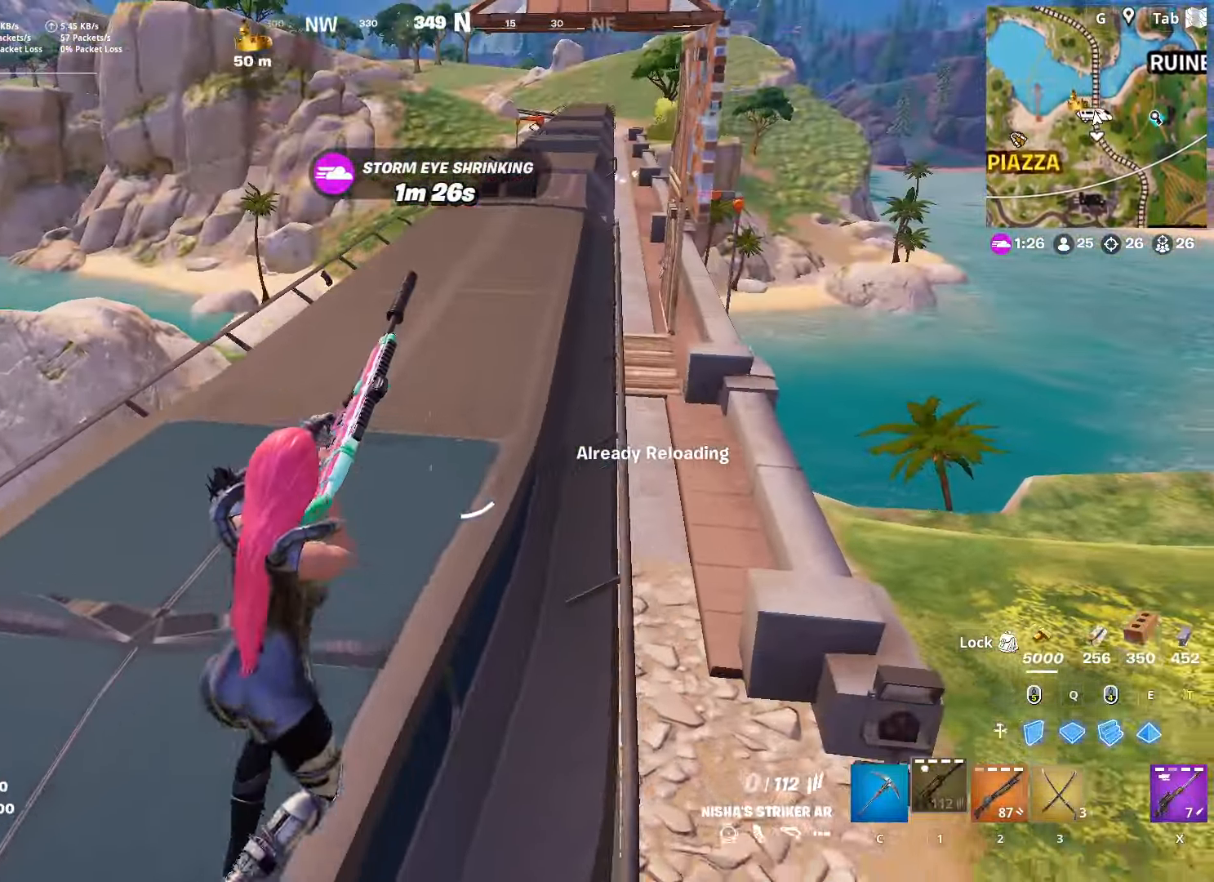
{"keys": ["d", "w"], "mouse": [], "mouse_move": "down", "events": [[34, "a", "down"], [167, "w", "up"], [267, "a", "up"], [267, "d", "down"], [451, "w", "down"]]}
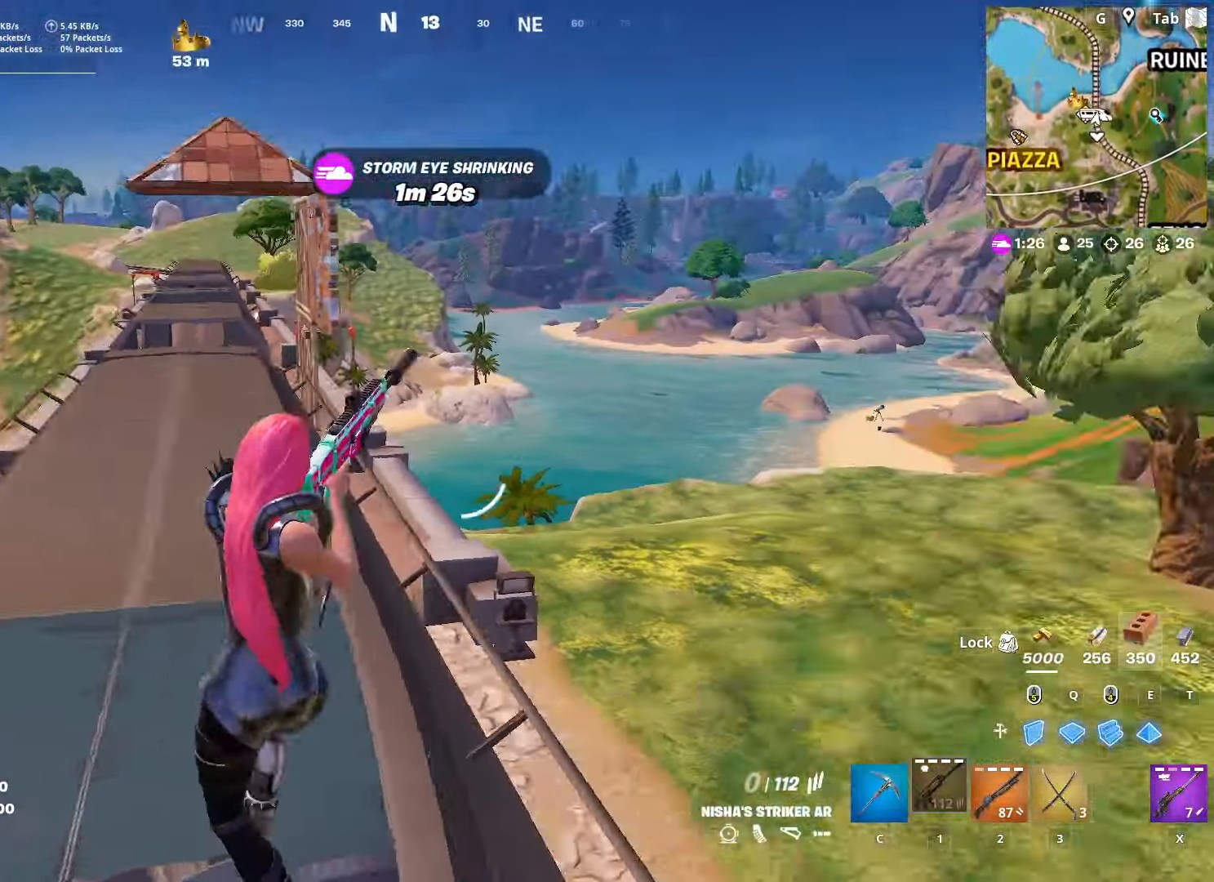
{"keys": ["d"], "mouse": [], "mouse_move": "left", "events": [[50, "space", "down"], [183, "w", "up"], [284, "space", "up"]]}
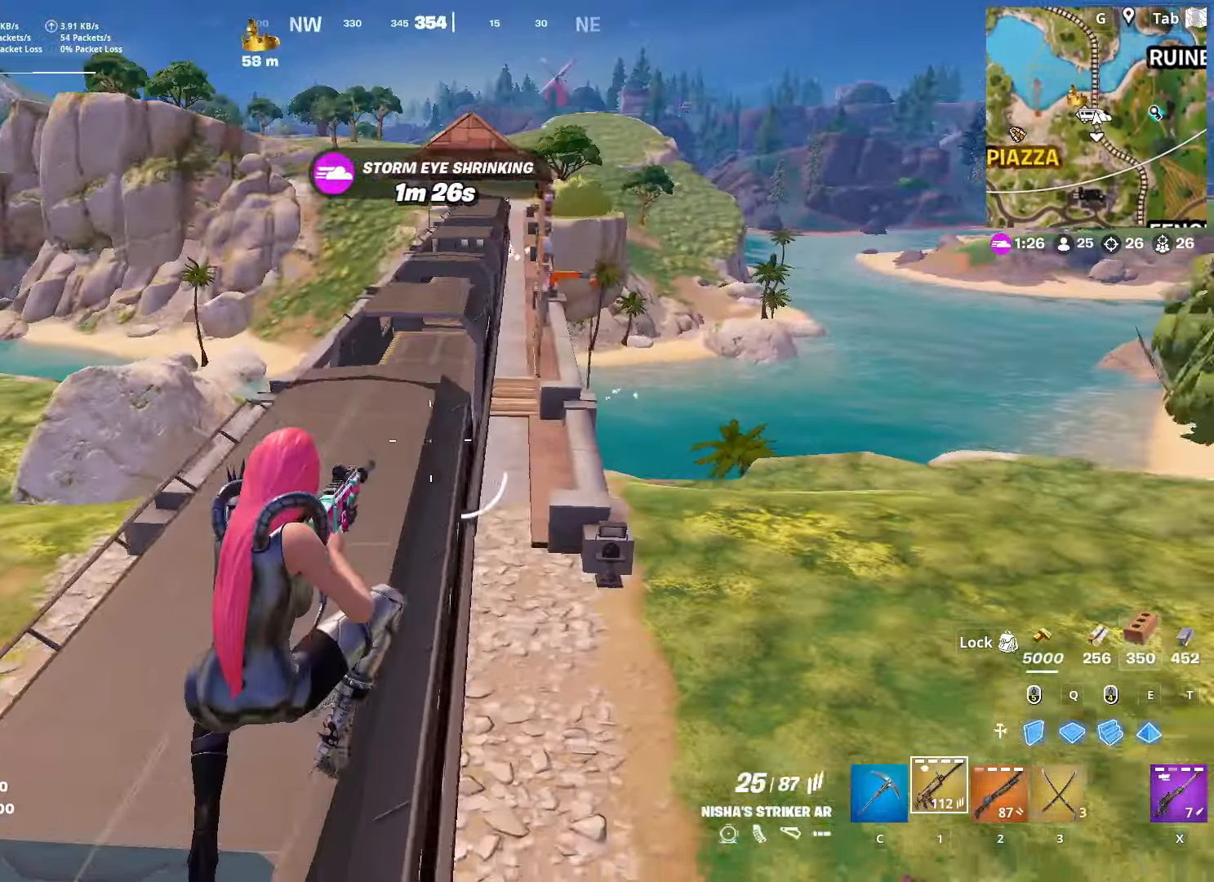
{"keys": ["d", "w"], "mouse": [], "mouse_move": "still", "events": [[351, "w", "down"]]}
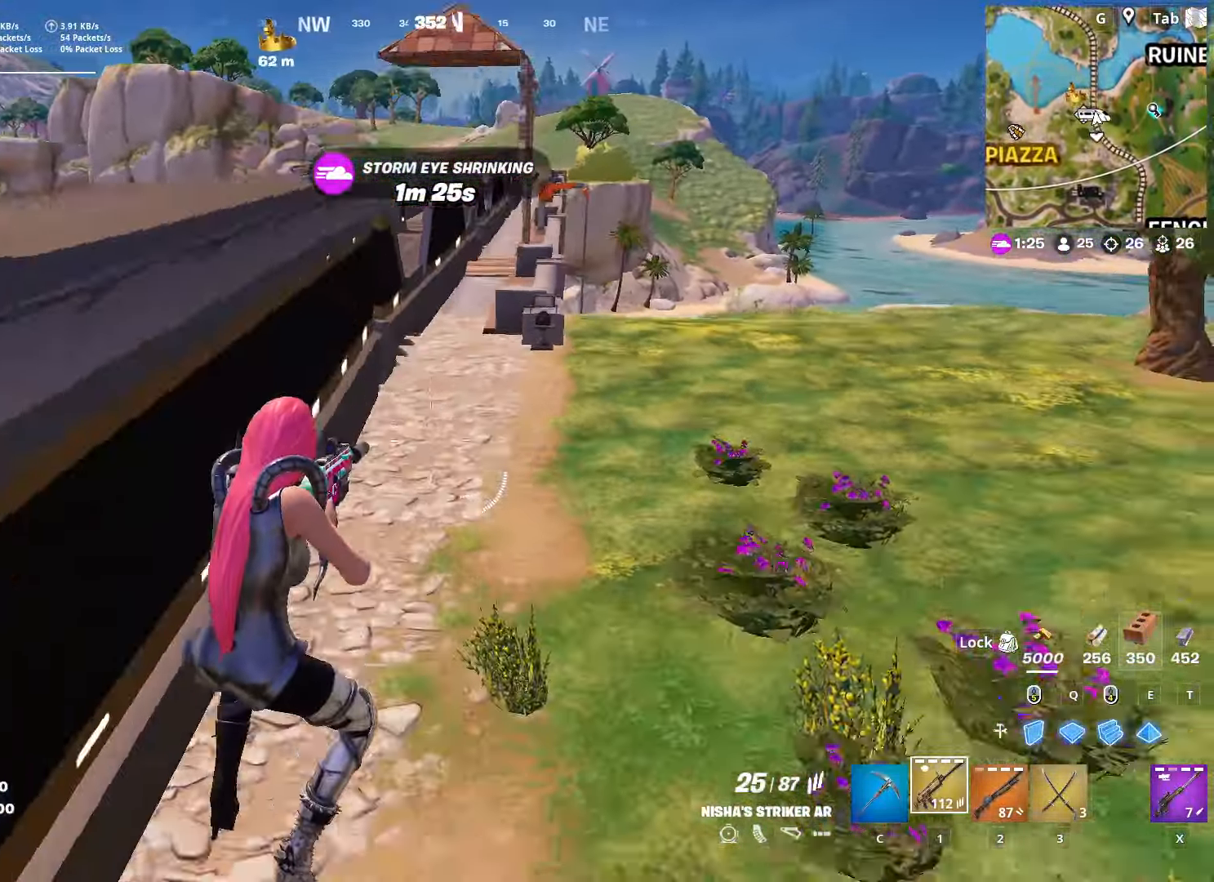
{"keys": ["w"], "mouse": [], "mouse_move": "left", "events": [[167, "ctrl", "down"], [267, "d", "up"], [400, "ctrl", "up"]]}
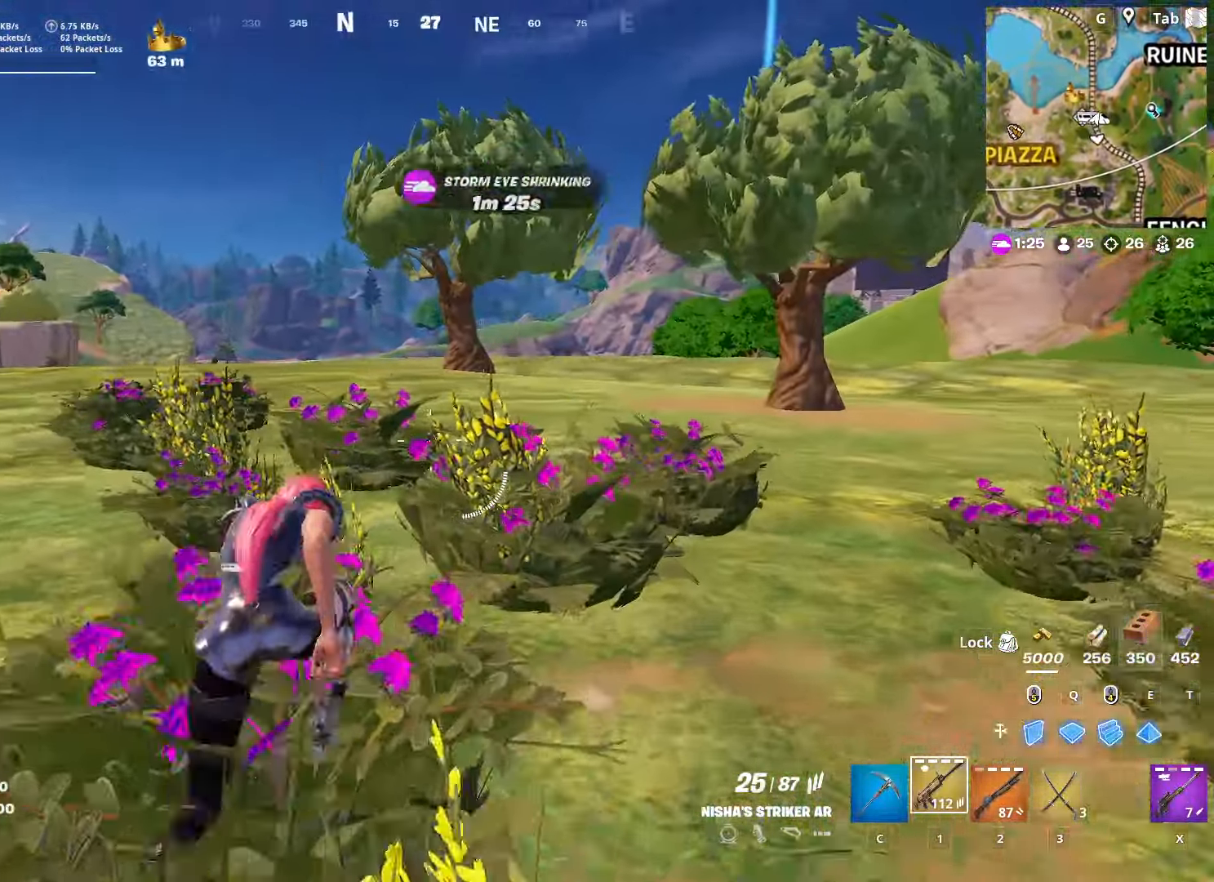
{"keys": ["w"], "mouse": [], "mouse_move": "still", "events": [[50, "x", "down"], [184, "x", "up"]]}
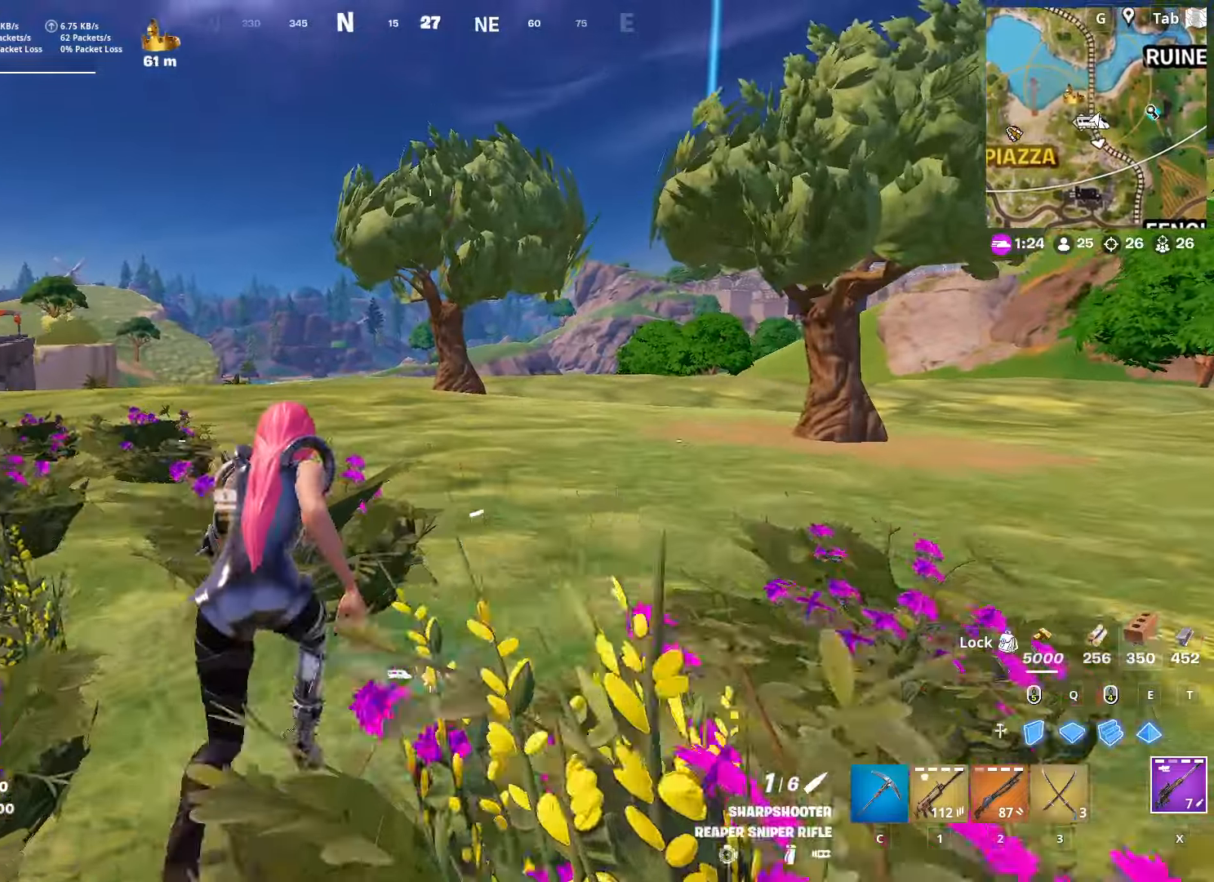
{"keys": ["shift", "w"], "mouse": [], "mouse_move": "left", "events": [[251, "shift", "down"]]}
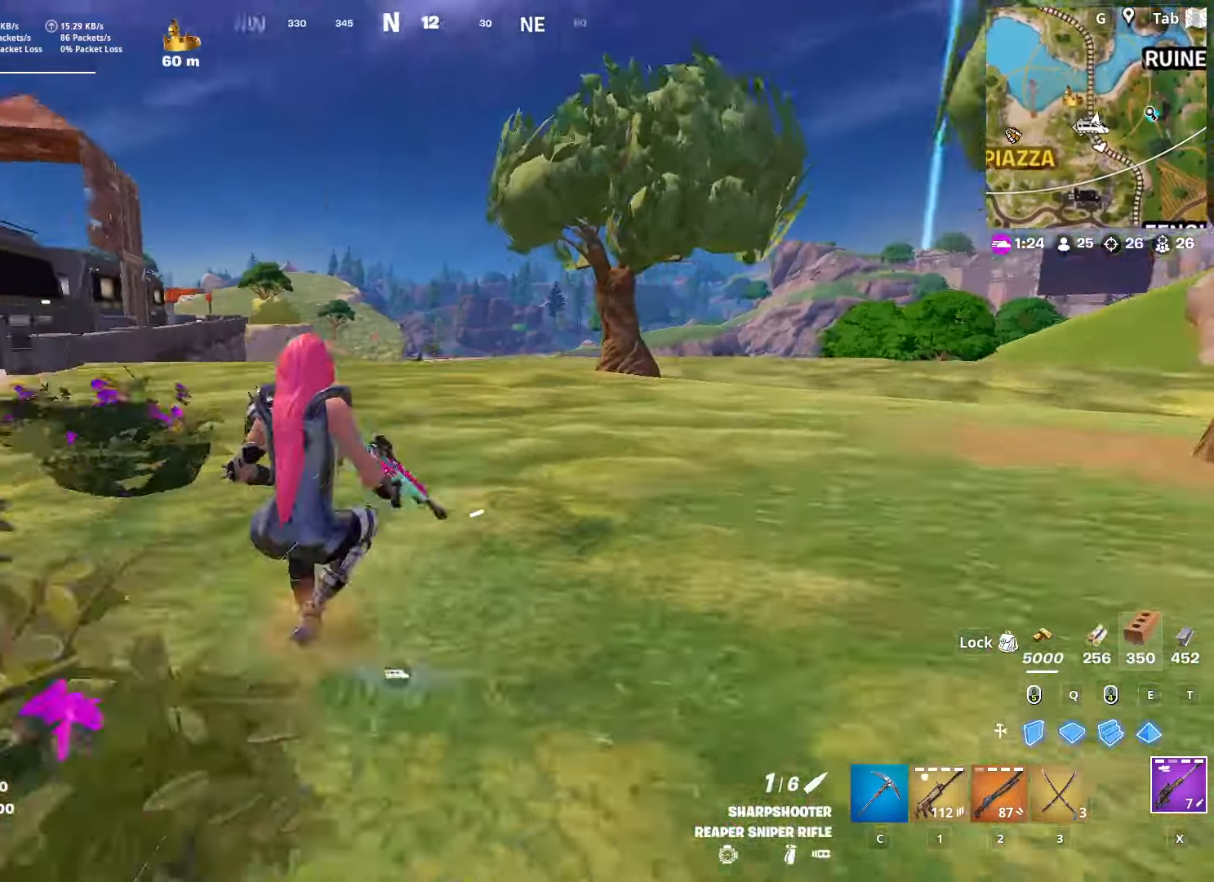
{"keys": ["shift", "w"], "mouse": [], "mouse_move": "still", "events": [[33, "shift", "up"], [33, "space", "down"], [133, "r", "down"], [217, "r", "up"], [267, "space", "up"], [317, "r", "down"], [450, "r", "up"], [500, "shift", "down"]]}
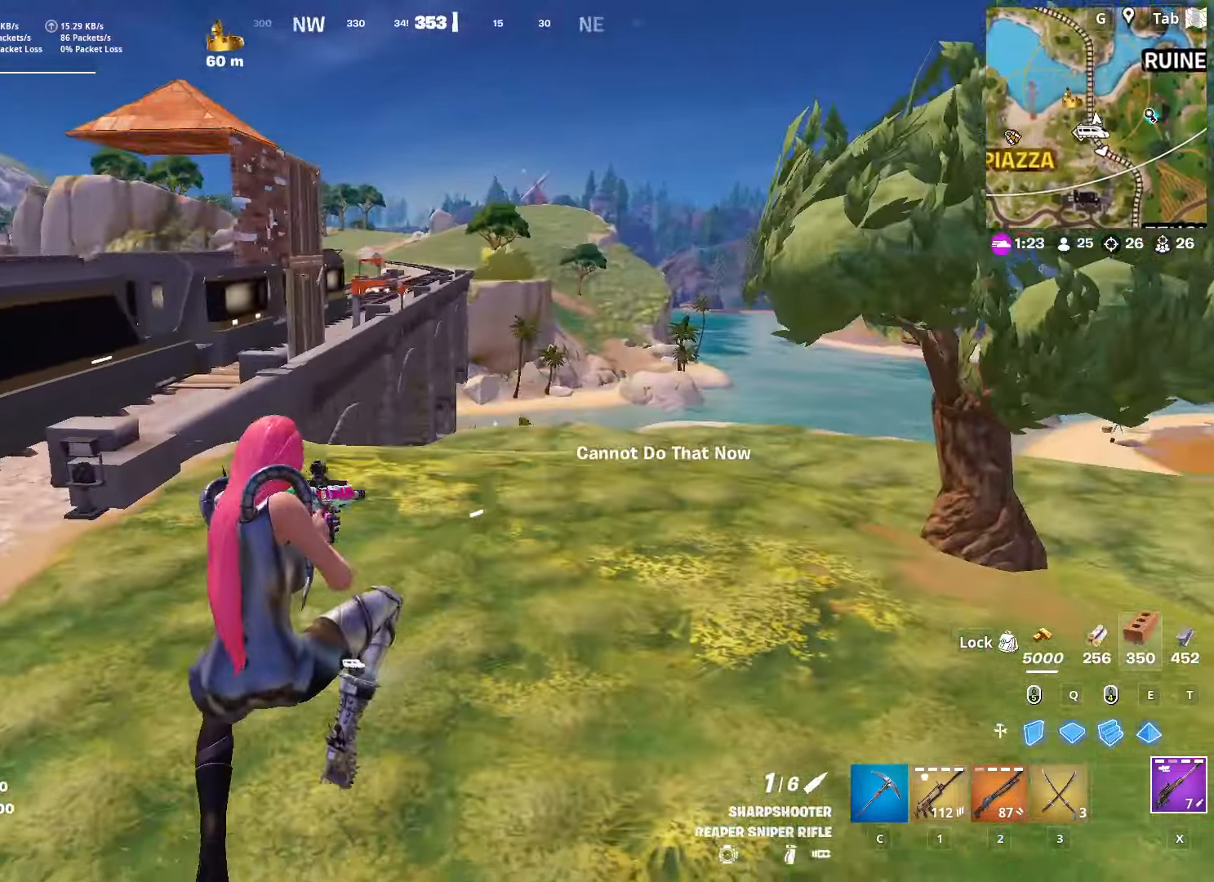
{"keys": ["shift", "w"], "mouse": [], "mouse_move": "still", "events": [[50, "r", "down"], [134, "r", "up"], [234, "r", "down"], [384, "r", "up"]]}
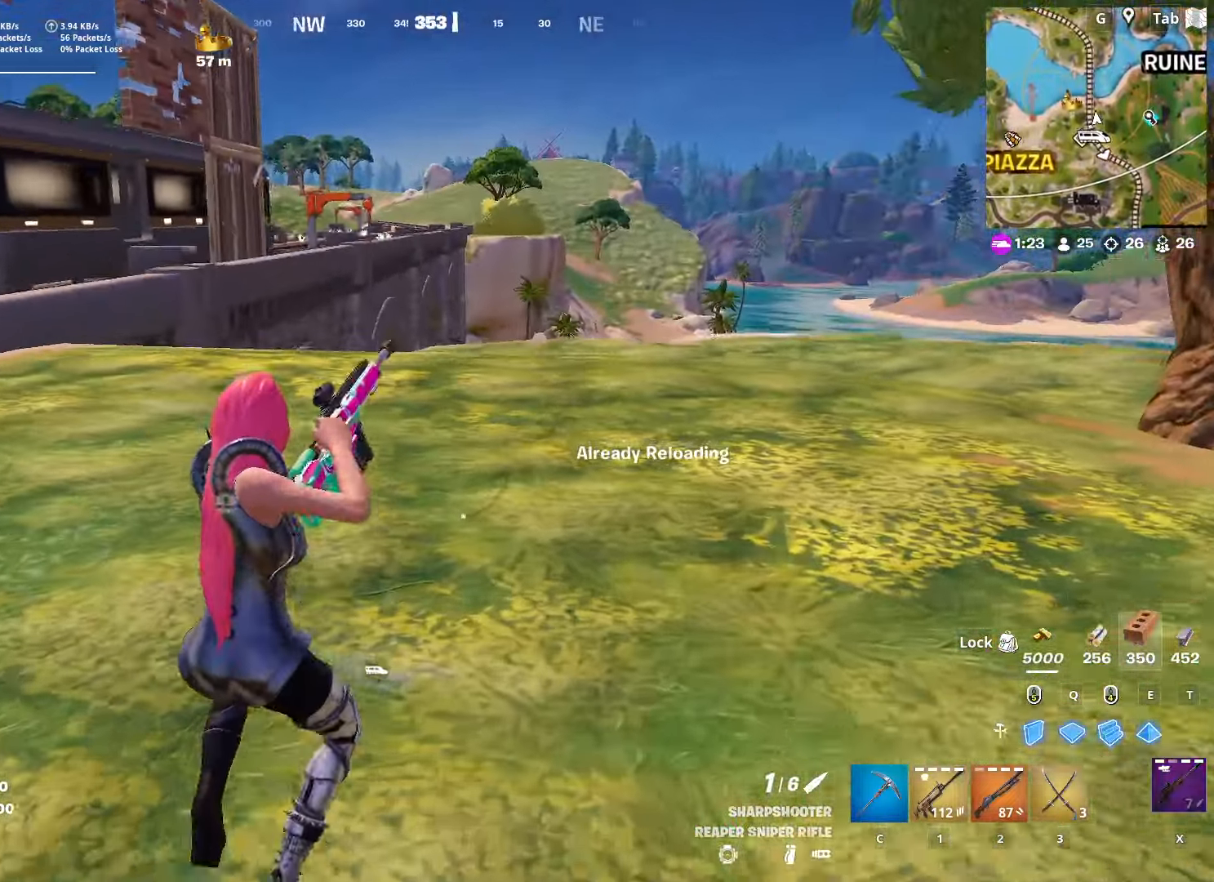
{"keys": ["space", "w"], "mouse": [], "mouse_move": "still", "events": [[67, "shift", "up"], [484, "space", "down"]]}
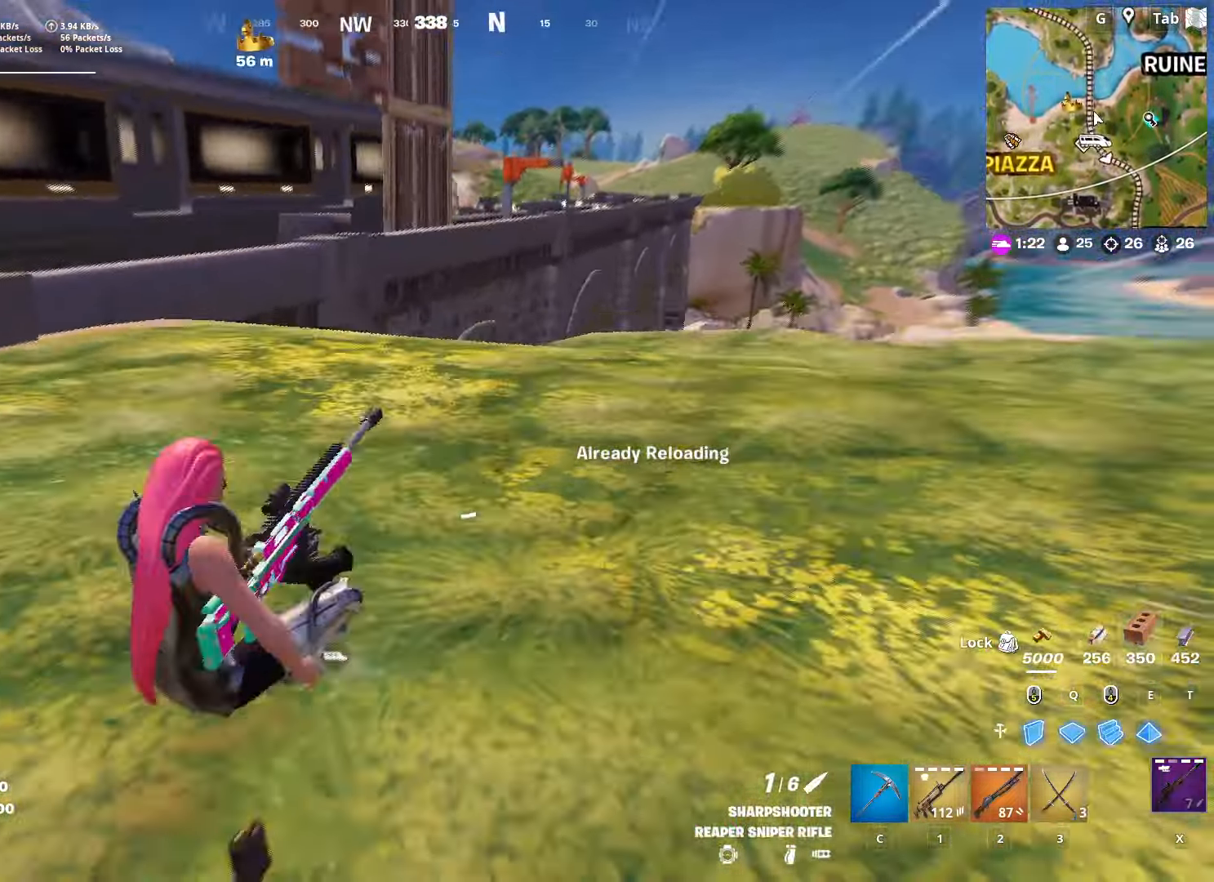
{"keys": ["a", "w"], "mouse": [], "mouse_move": "still", "events": [[134, "a", "down"], [217, "space", "up"]]}
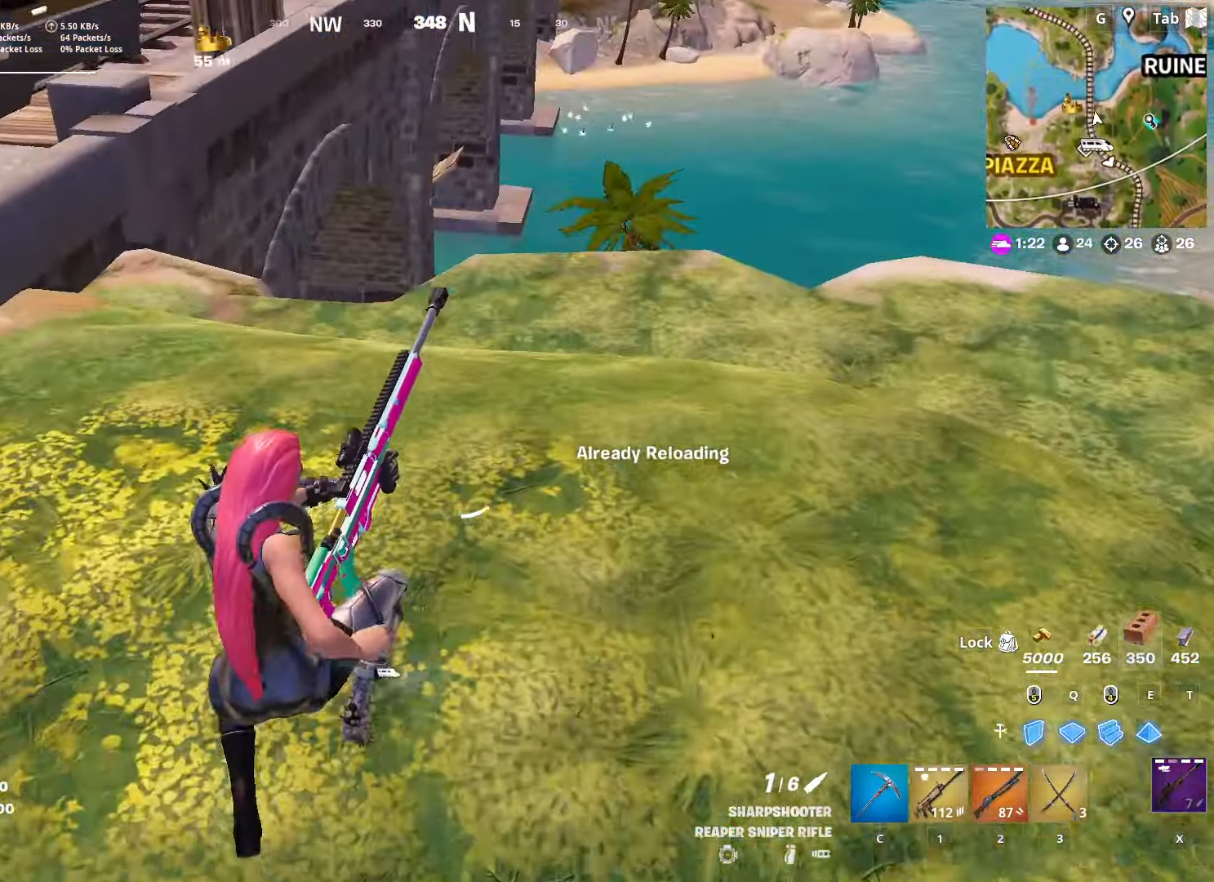
{"keys": ["w"], "mouse": [], "mouse_move": "still", "events": [[133, "a", "up"]]}
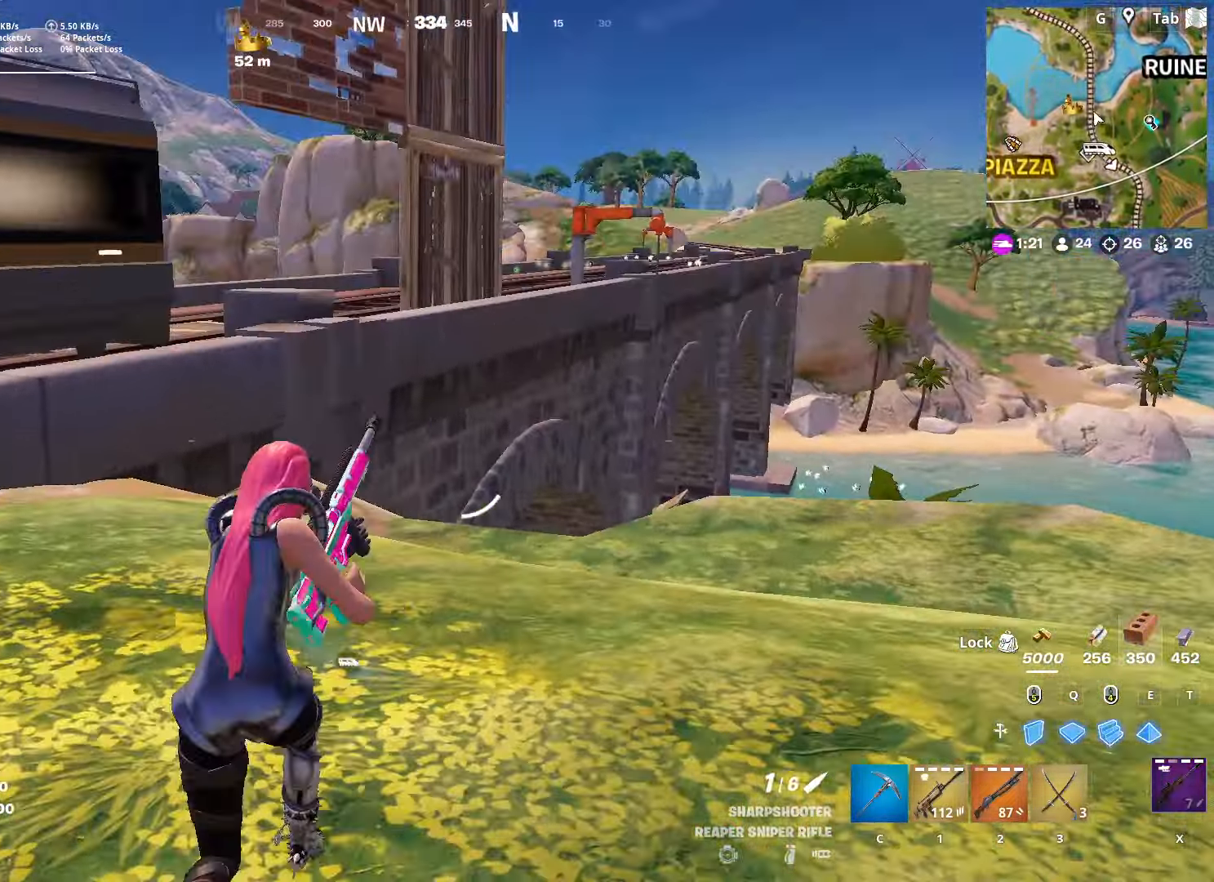
{"keys": ["a"], "mouse": [], "mouse_move": "down-right", "events": [[201, "space", "down"], [251, "a", "down"], [434, "w", "up"], [484, "space", "up"]]}
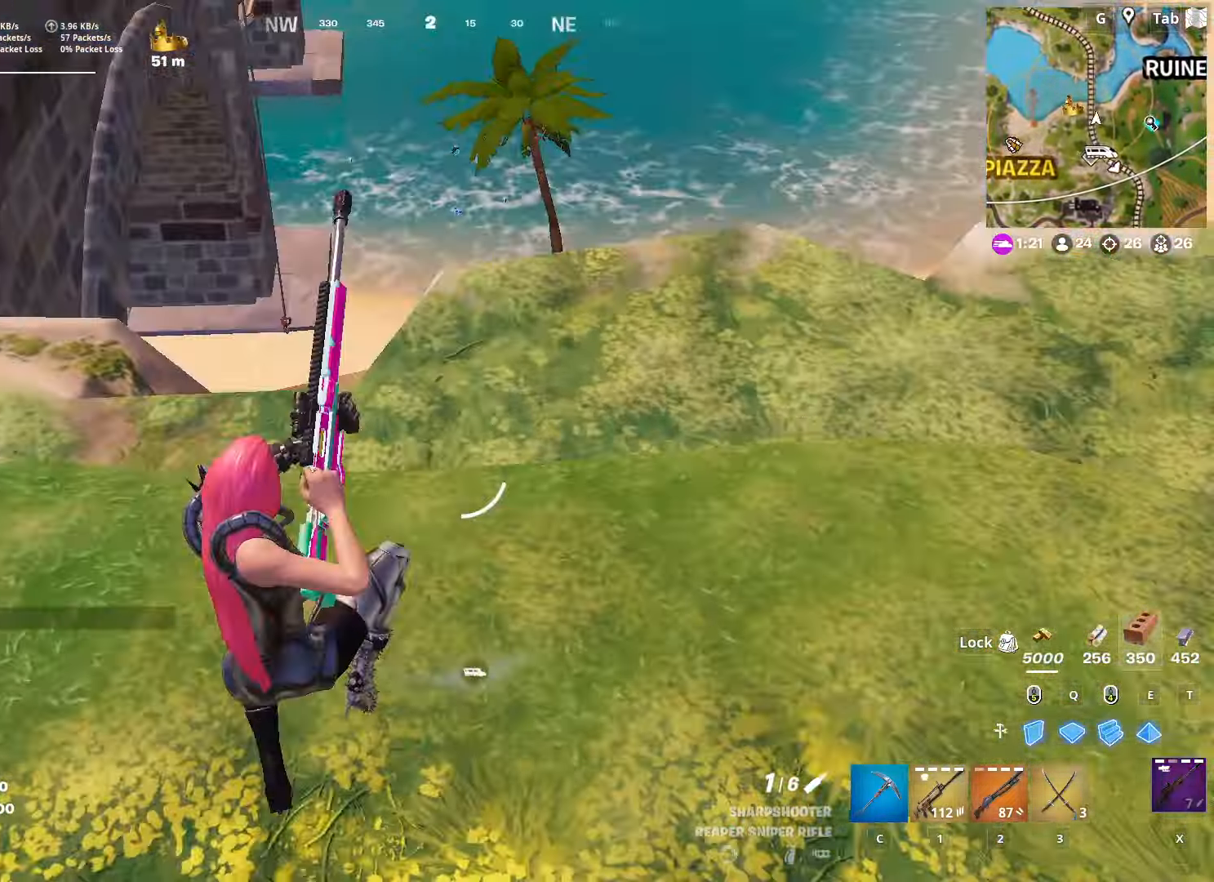
{"keys": ["a", "w"], "mouse": [], "mouse_move": "up-left", "events": [[217, "w", "down"]]}
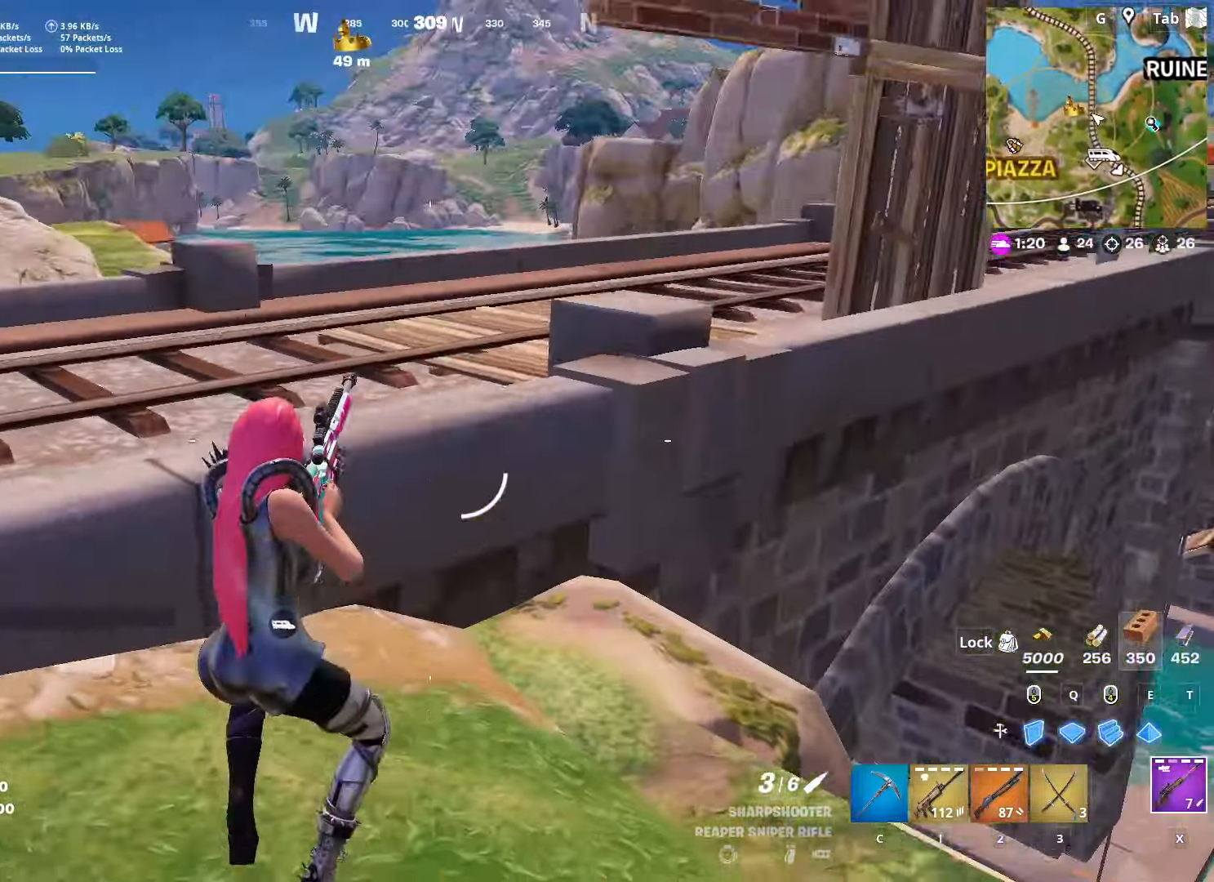
{"keys": ["space", "w"], "mouse": [], "mouse_move": "up-left", "events": [[50, "a", "up"], [468, "space", "down"]]}
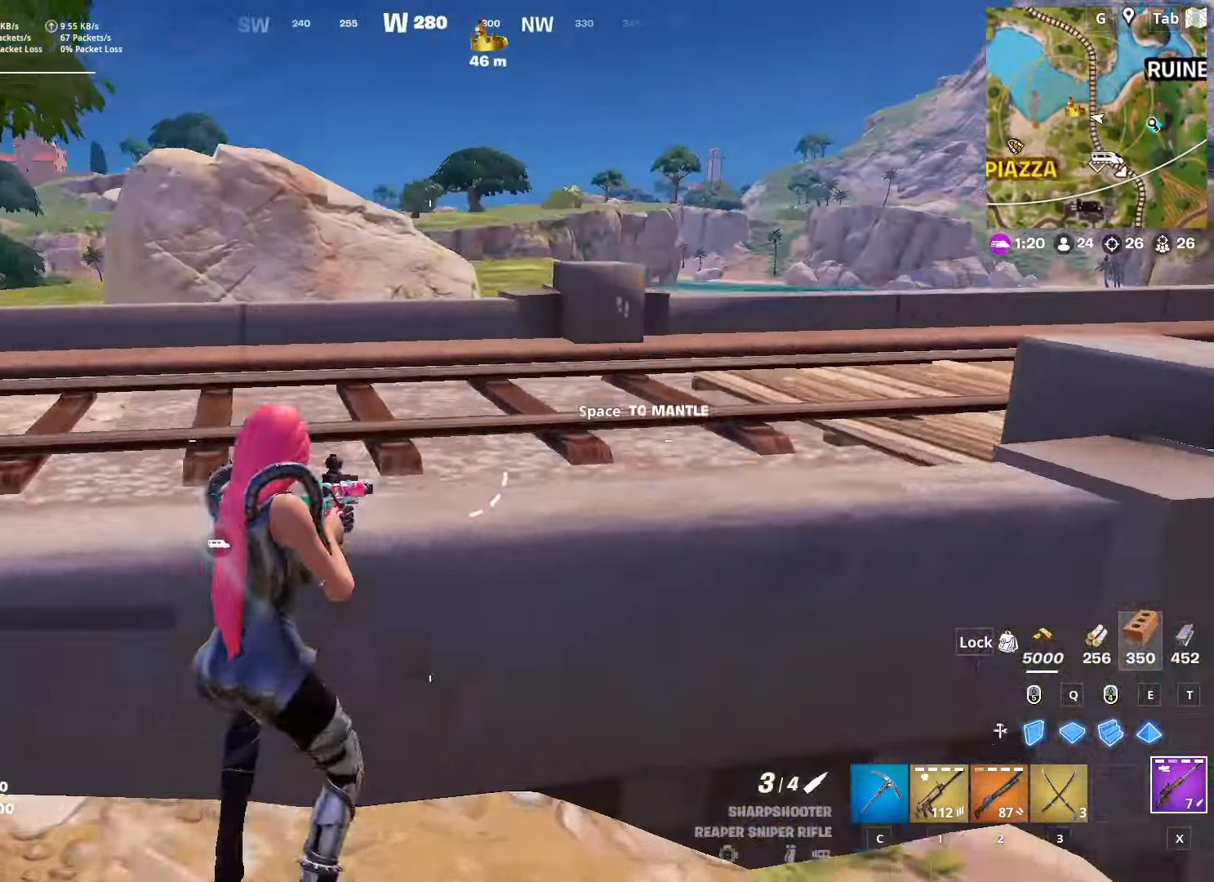
{"keys": ["d", "w"], "mouse": [], "mouse_move": "still", "events": [[17, "d", "down"], [250, "space", "up"]]}
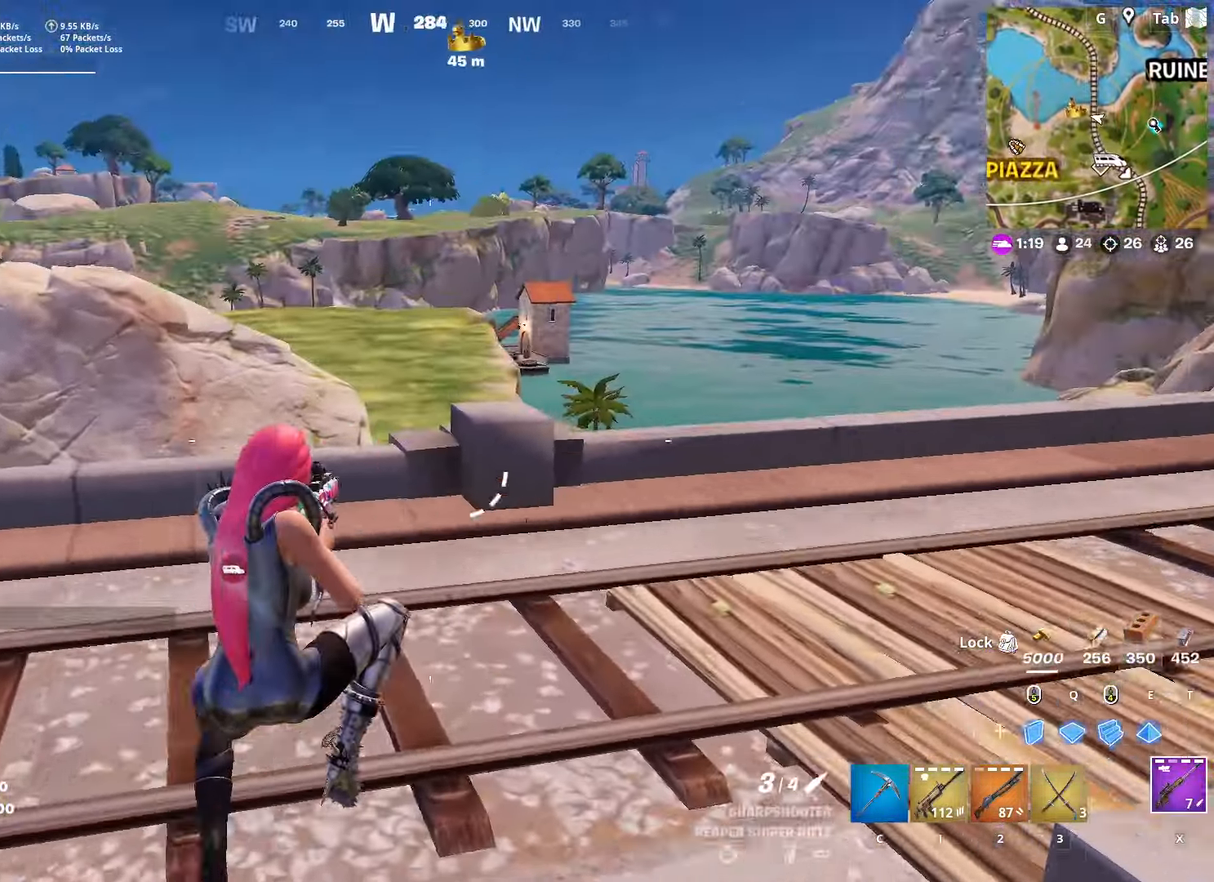
{"keys": ["ctrl", "w"], "mouse": [], "mouse_move": "left", "events": [[100, "d", "up"], [416, "ctrl", "down"]]}
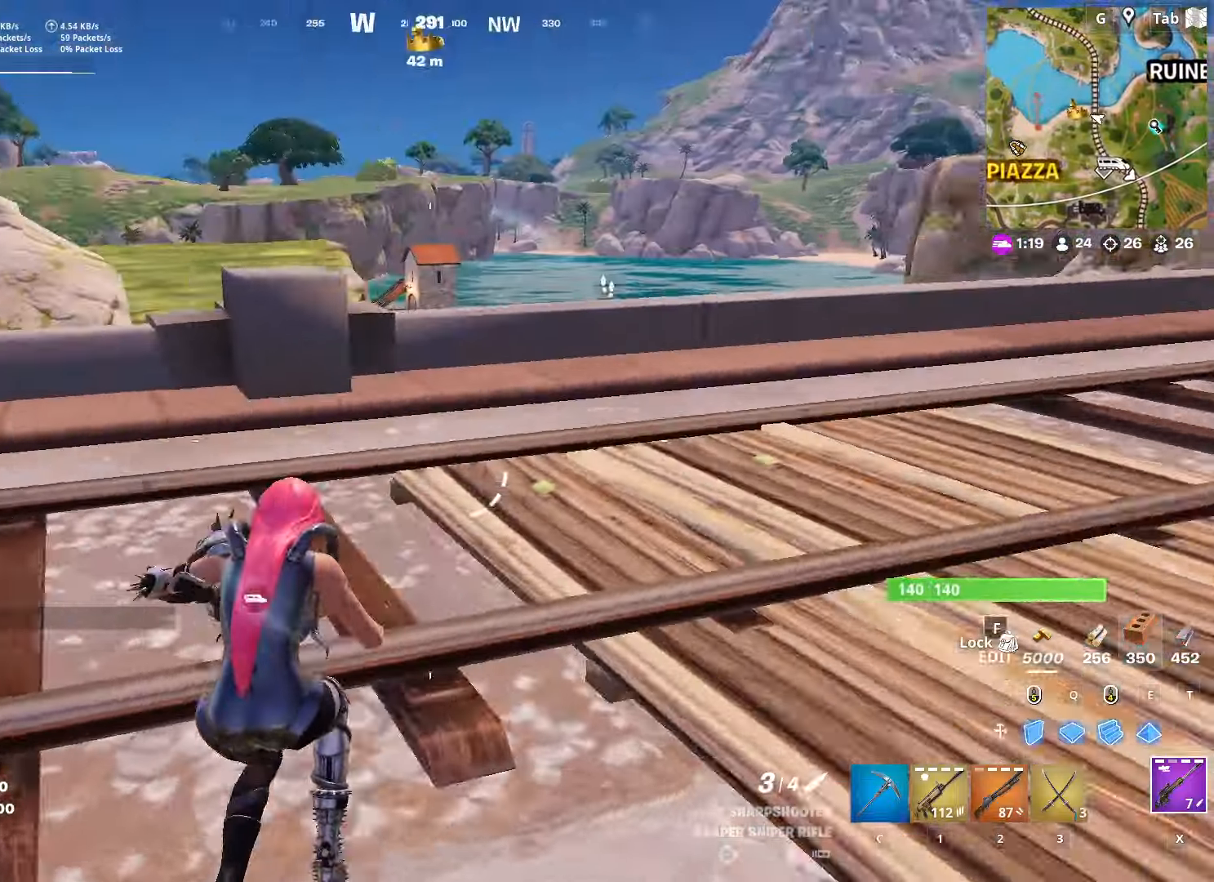
{"keys": ["a", "space", "w"], "mouse": [], "mouse_move": "right", "events": [[117, "ctrl", "up"], [200, "a", "down"], [433, "space", "down"]]}
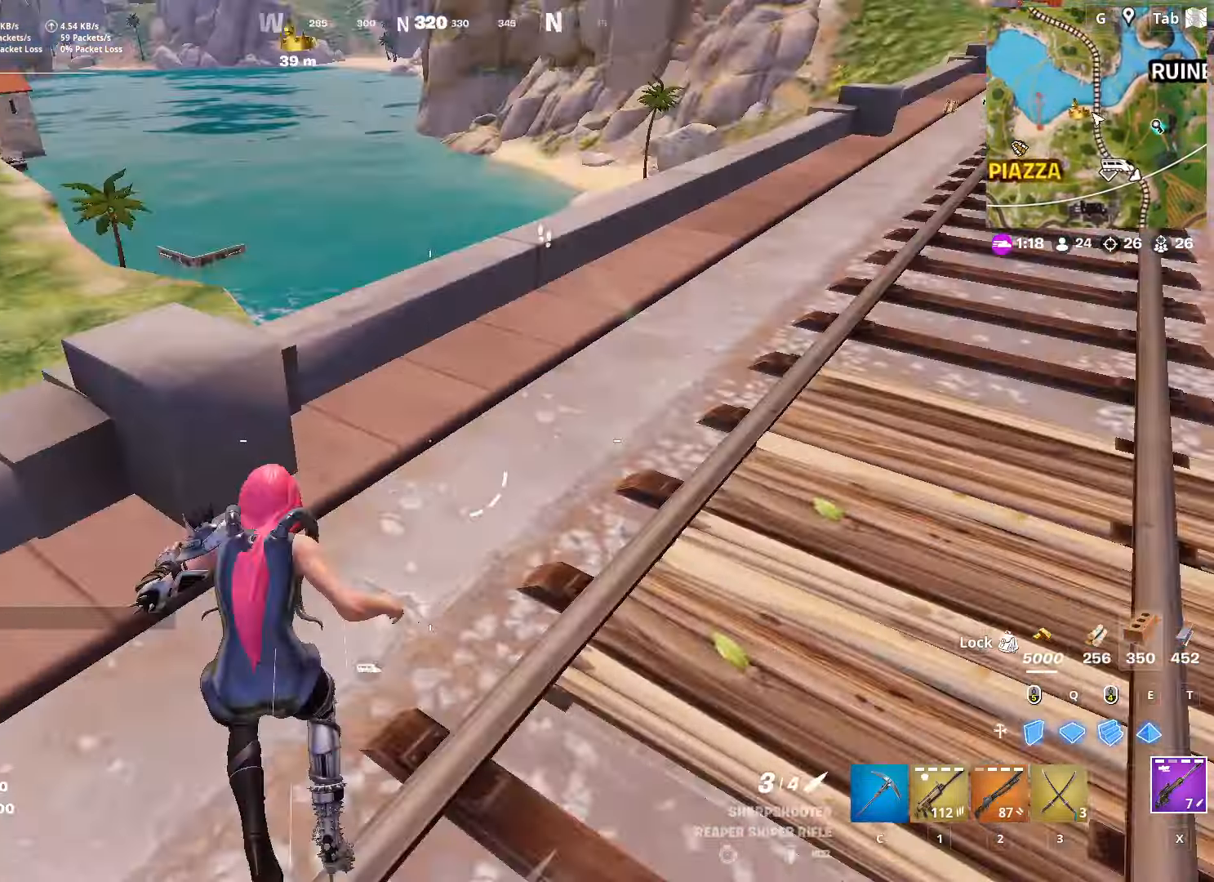
{"keys": ["d", "w"], "mouse": [], "mouse_move": "up-left", "events": [[34, "a", "up"], [134, "a", "down"], [217, "a", "up"], [217, "space", "up"], [451, "d", "down"]]}